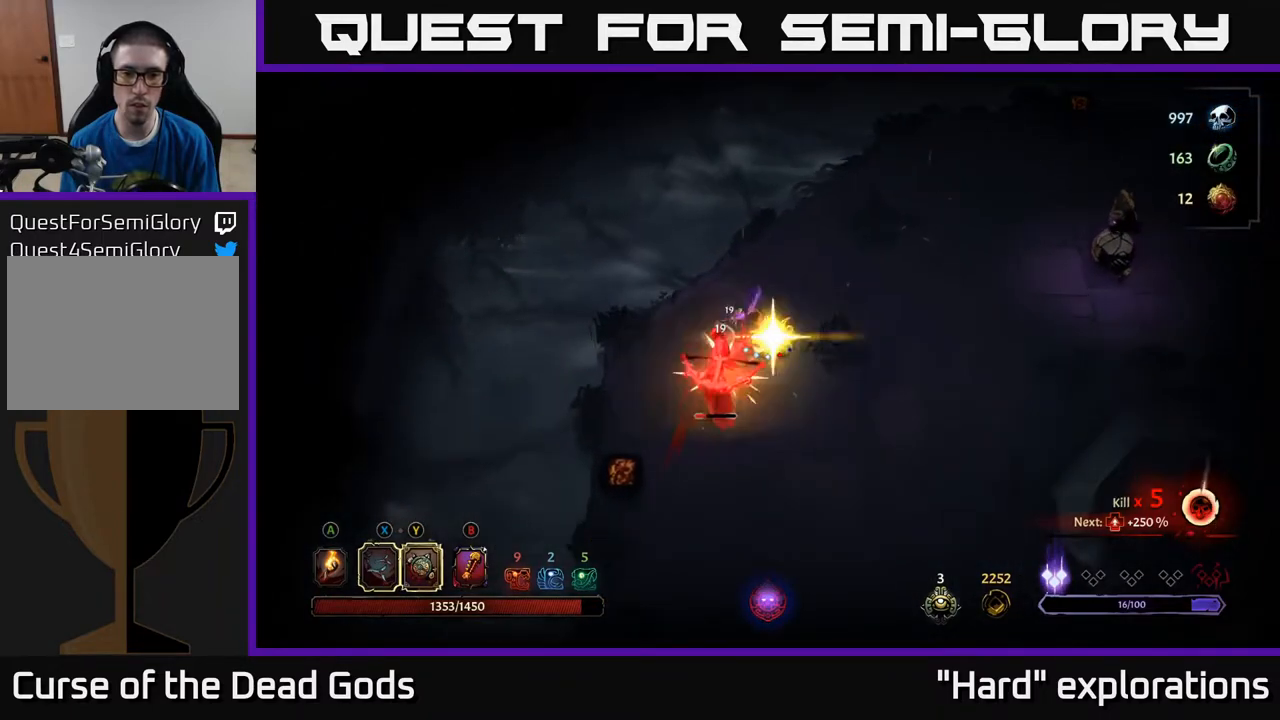
Gameplay with a controller (Xbox layout); each line is a JSON object with the inputs held at the frame after it. "events" lists button and stick changes between this image and that frame as [ms after this image, input, new state], when the widget could be followed in between.
{"buttons": [], "left_stick": "center", "right_stick": "center", "events": [[483, "left_stick", "center"]]}
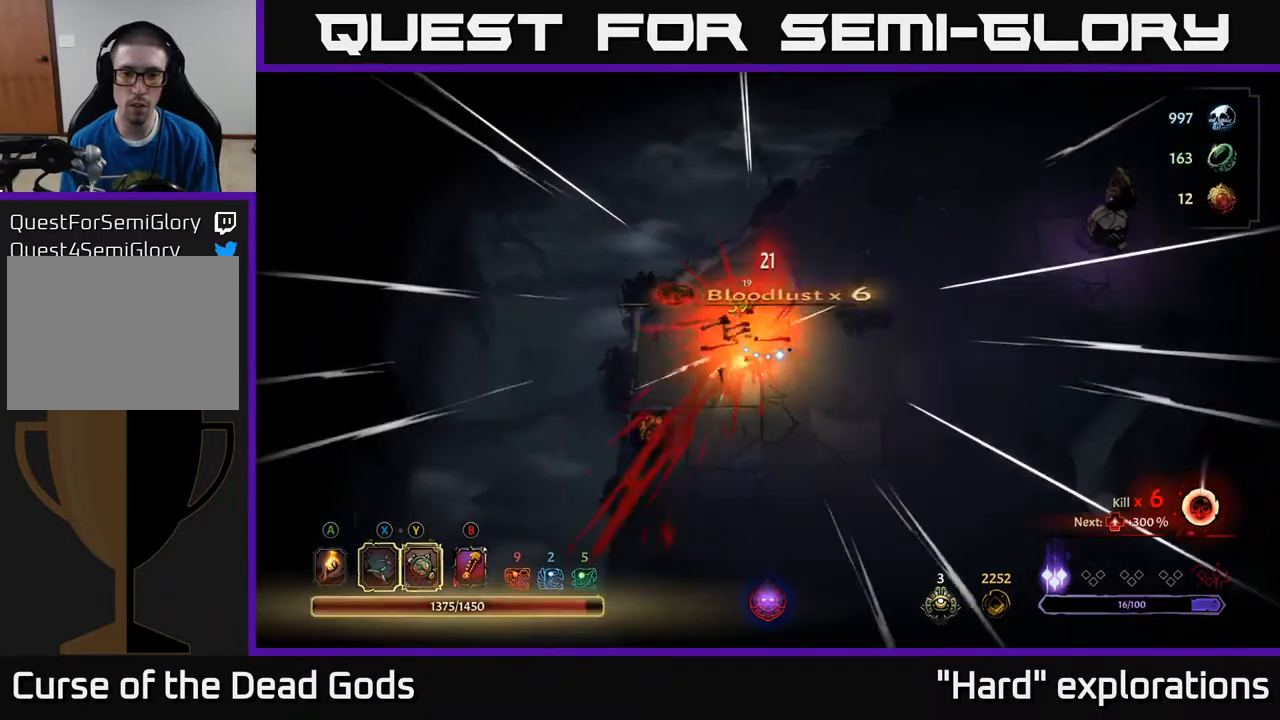
{"buttons": [], "left_stick": "right", "right_stick": "center", "events": [[150, "left_stick", "right"]]}
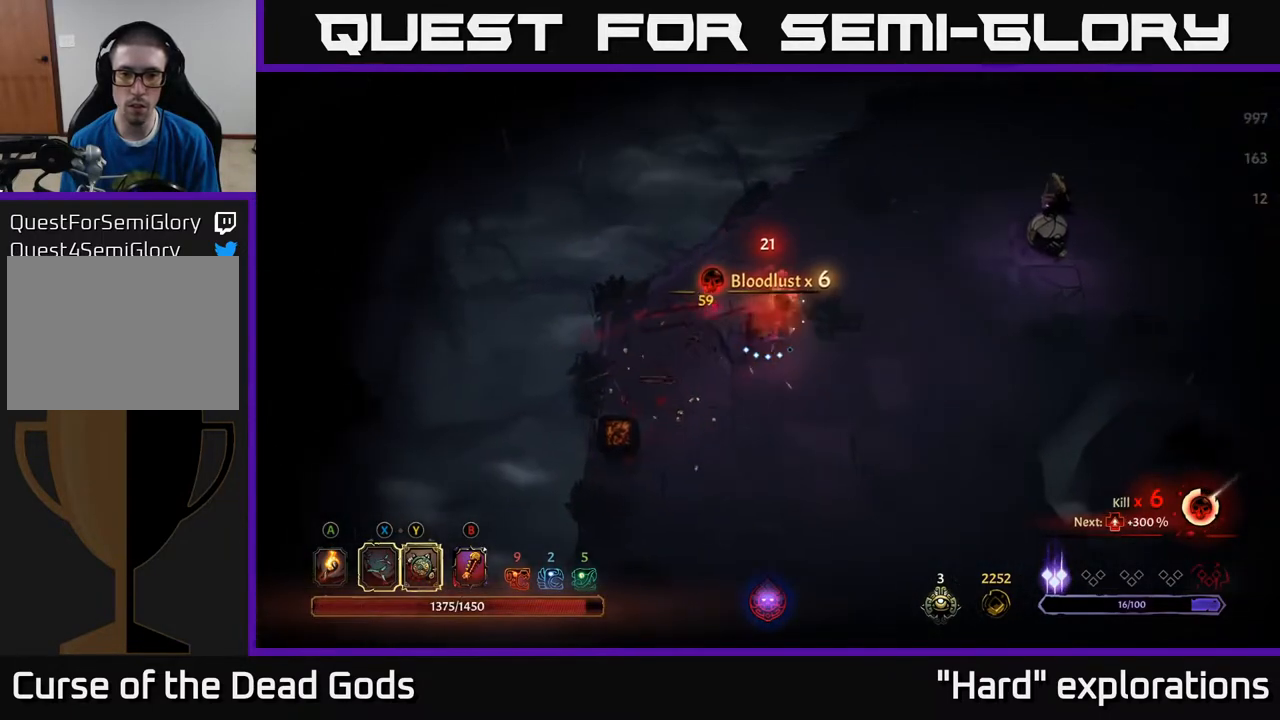
{"buttons": [], "left_stick": "right", "right_stick": "center", "events": []}
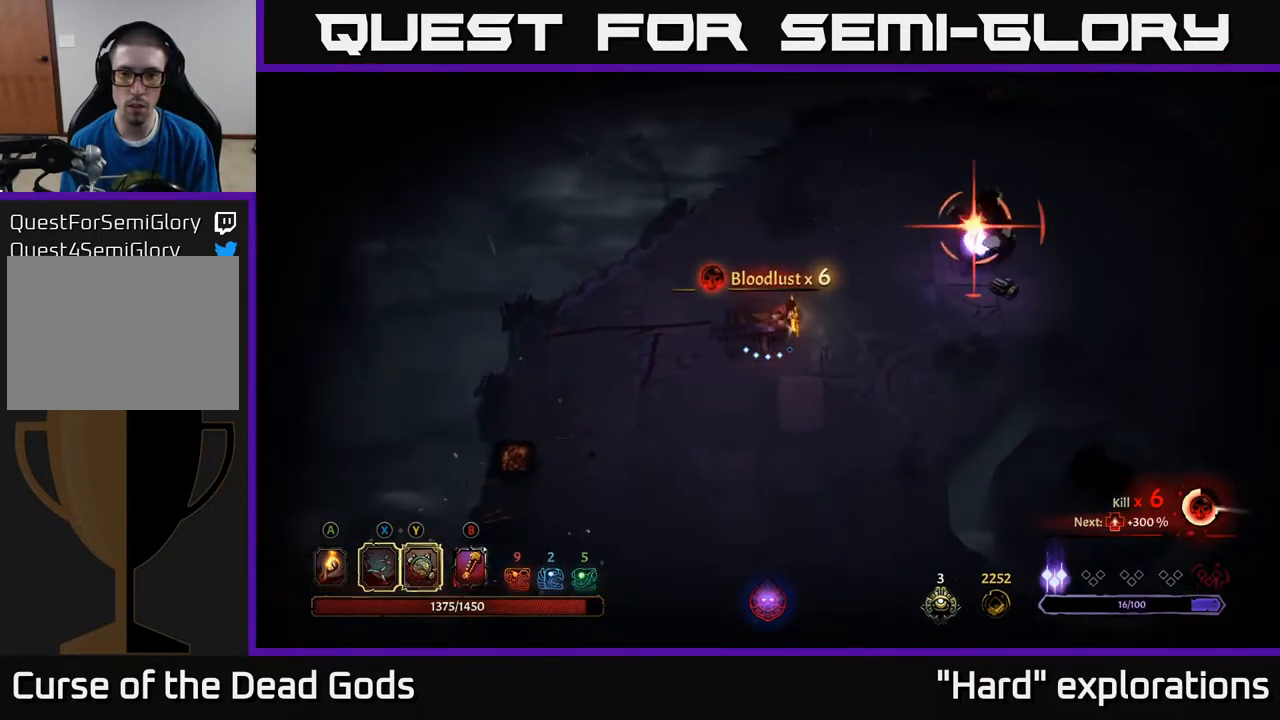
{"buttons": [], "left_stick": "right", "right_stick": "center", "events": [[100, "Y", "down"], [433, "Y", "up"]]}
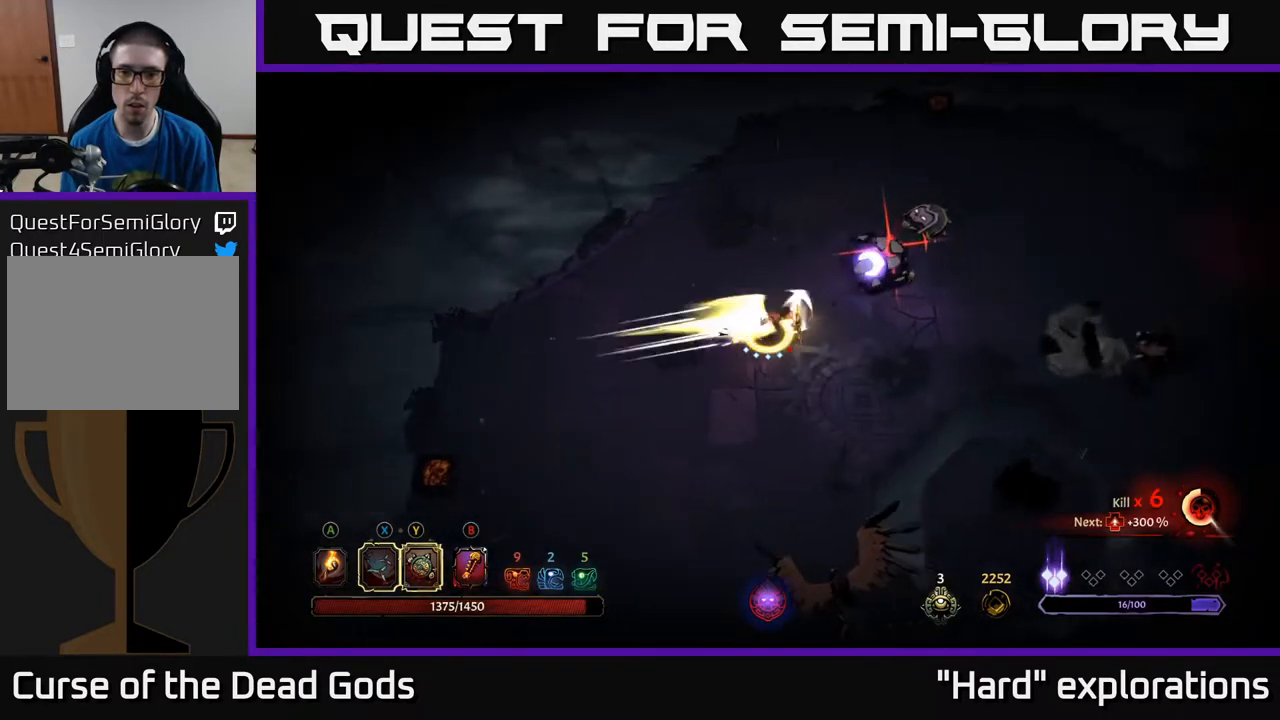
{"buttons": [], "left_stick": "up-right", "right_stick": "center", "events": [[200, "left_stick", "up-right"], [300, "X", "down"], [417, "X", "up"]]}
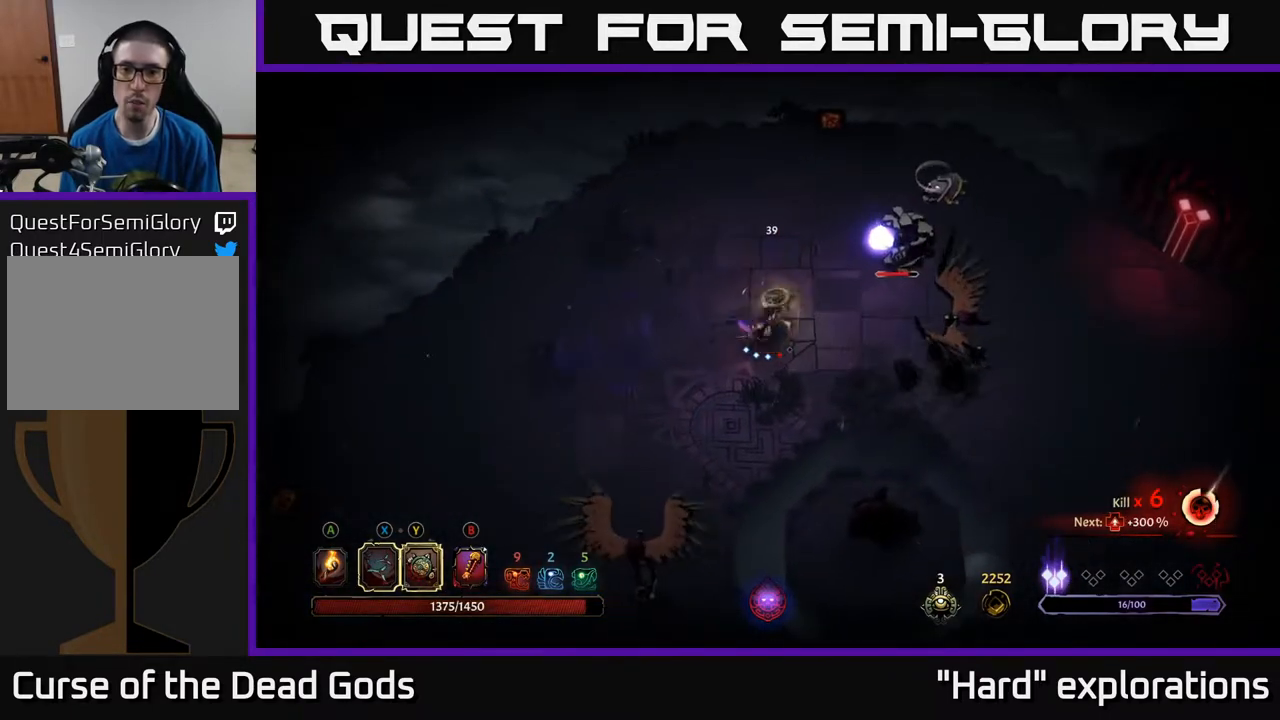
{"buttons": ["X"], "left_stick": "up-right", "right_stick": "center", "events": [[133, "X", "down"], [283, "X", "up"], [400, "X", "down"]]}
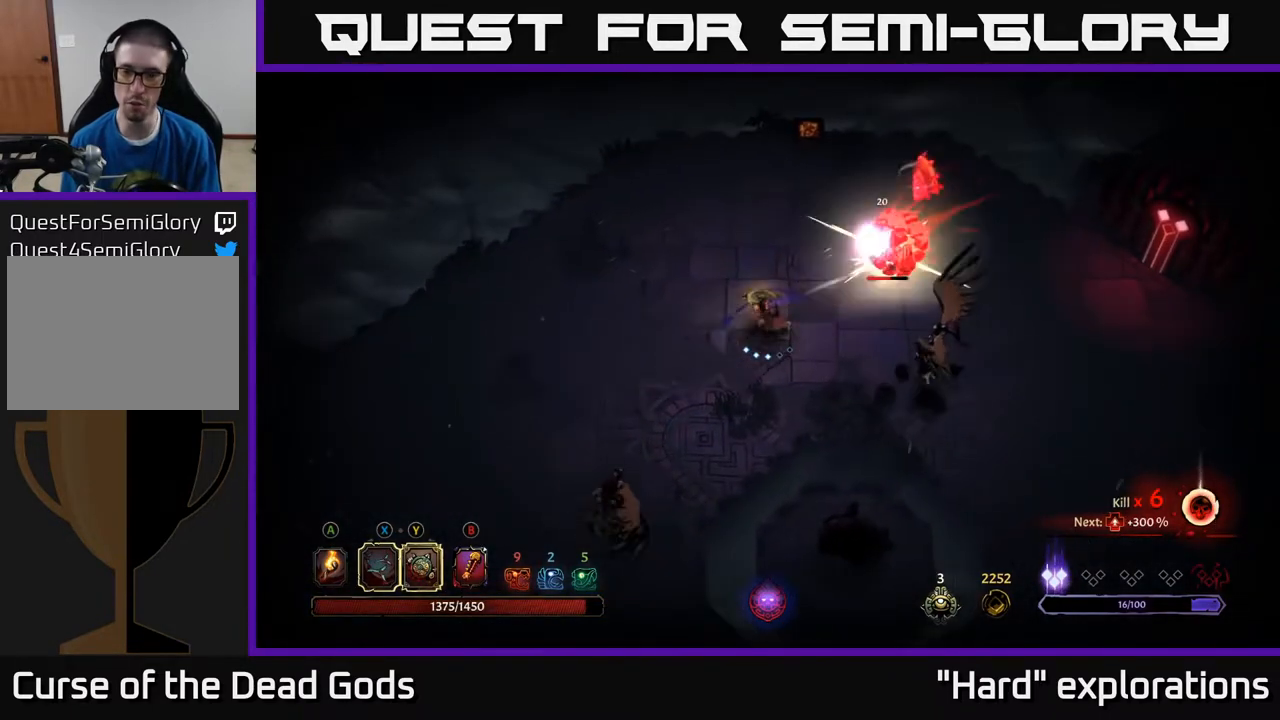
{"buttons": [], "left_stick": "up-right", "right_stick": "center", "events": [[50, "X", "up"]]}
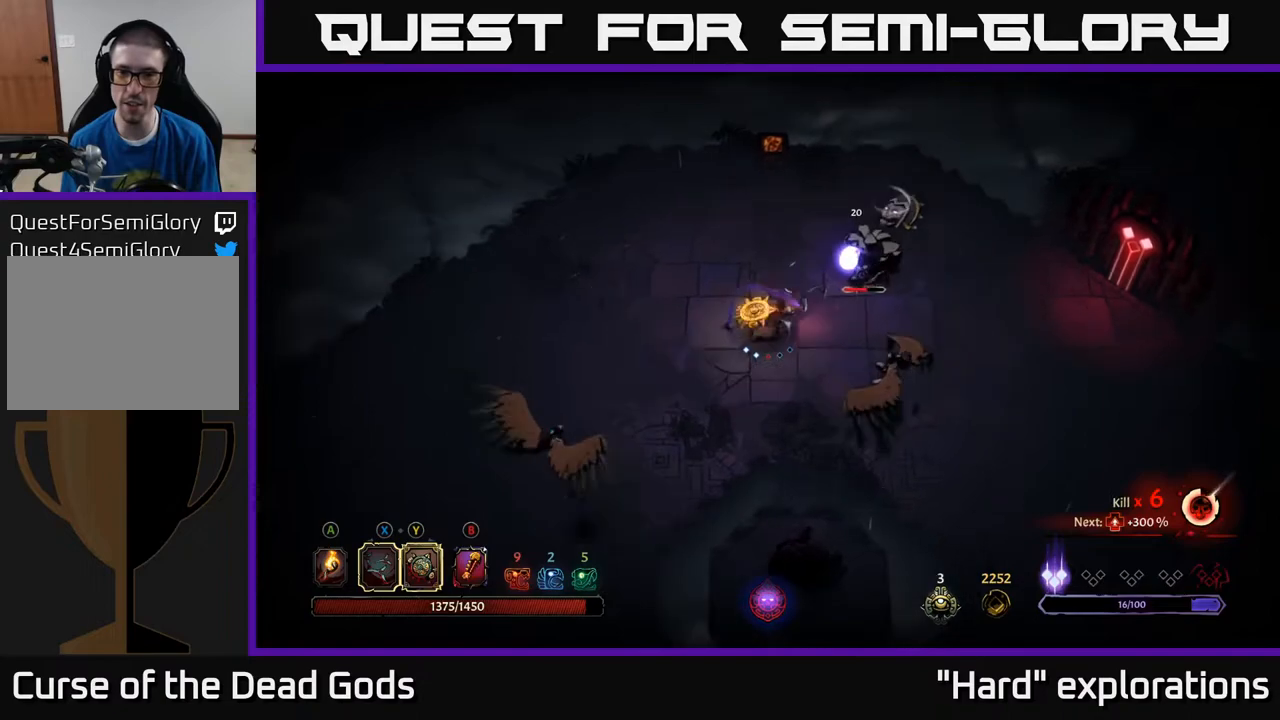
{"buttons": [], "left_stick": "up-right", "right_stick": "center", "events": [[100, "left_stick", "center"], [217, "left_stick", "right"], [317, "left_stick", "up-right"]]}
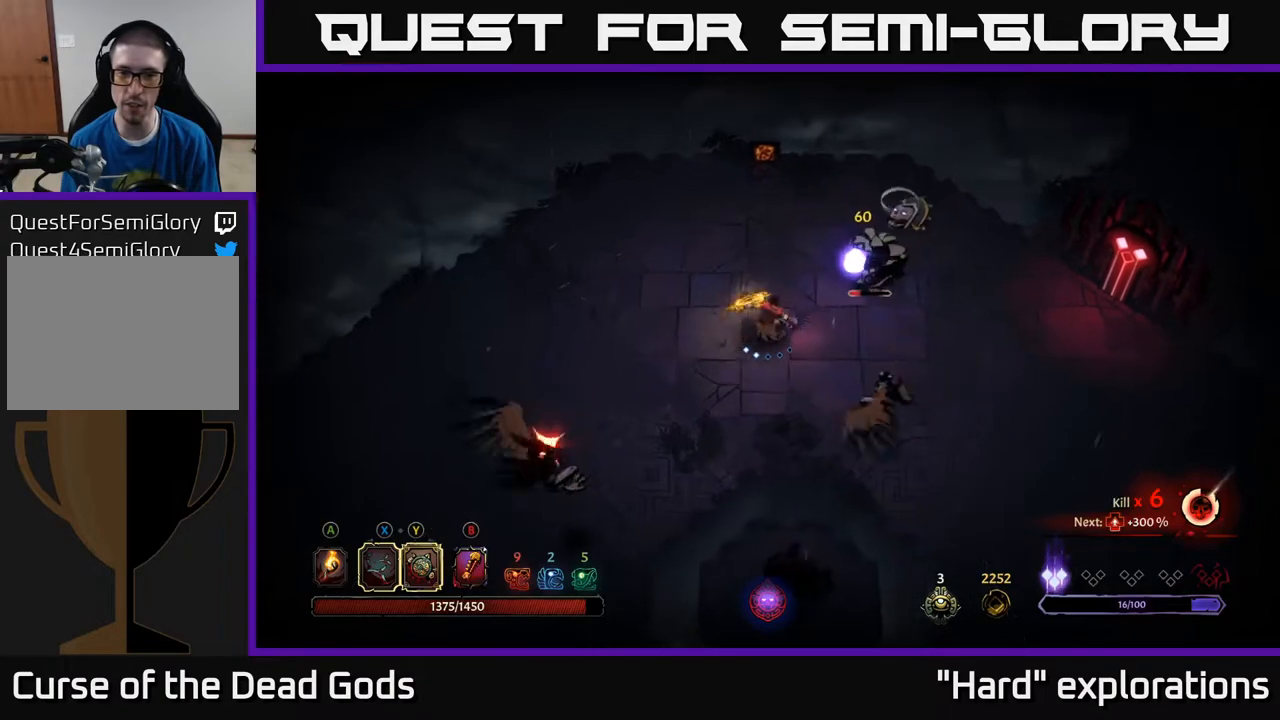
{"buttons": ["R2"], "left_stick": "right", "right_stick": "center", "events": [[100, "left_stick", "up"], [267, "left_stick", "right"], [300, "R2", "down"]]}
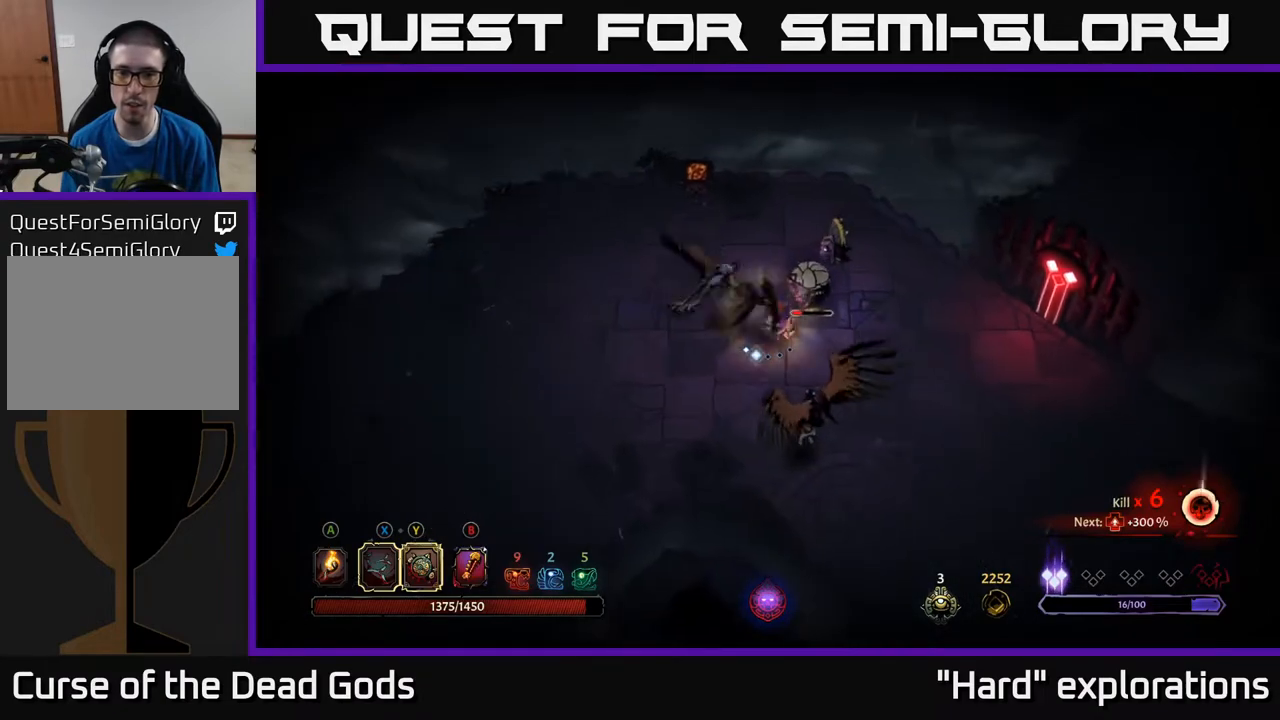
{"buttons": ["Y"], "left_stick": "up", "right_stick": "center", "events": [[100, "R2", "up"], [150, "left_stick", "down-right"], [383, "left_stick", "up-right"], [433, "Y", "down"], [433, "left_stick", "up"]]}
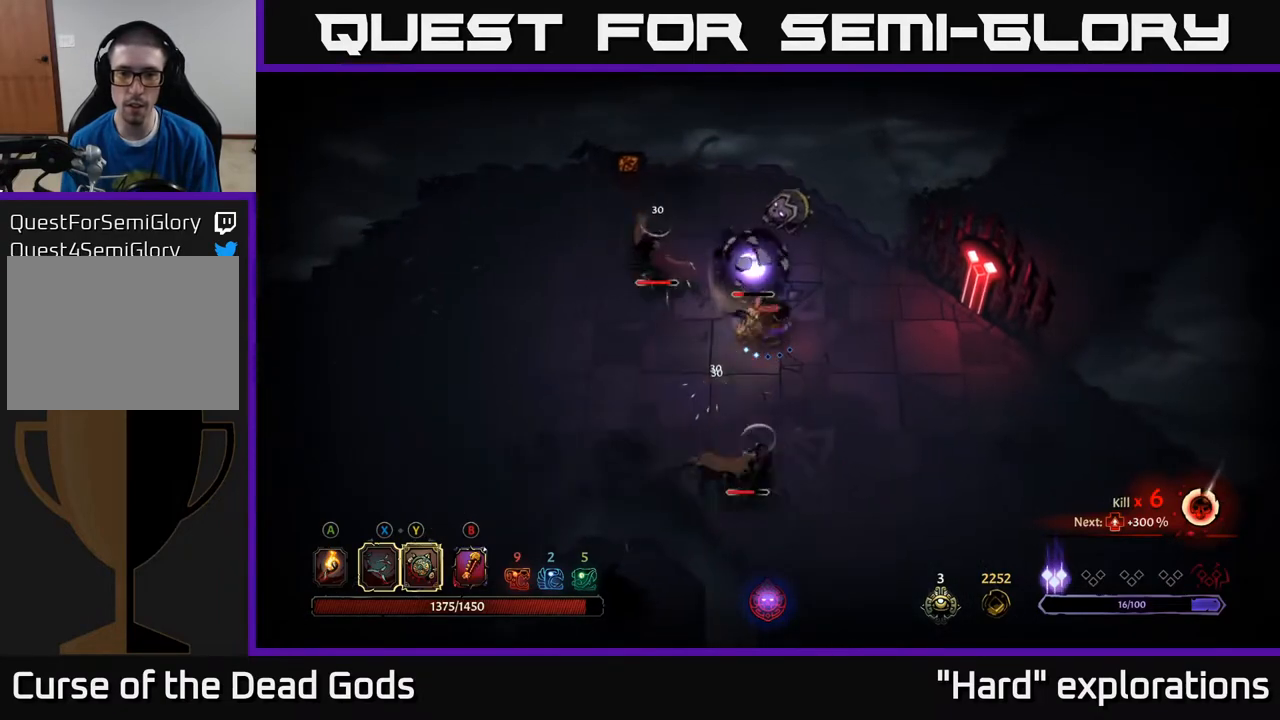
{"buttons": [], "left_stick": "up-left", "right_stick": "center", "events": [[300, "Y", "up"], [417, "left_stick", "up-left"]]}
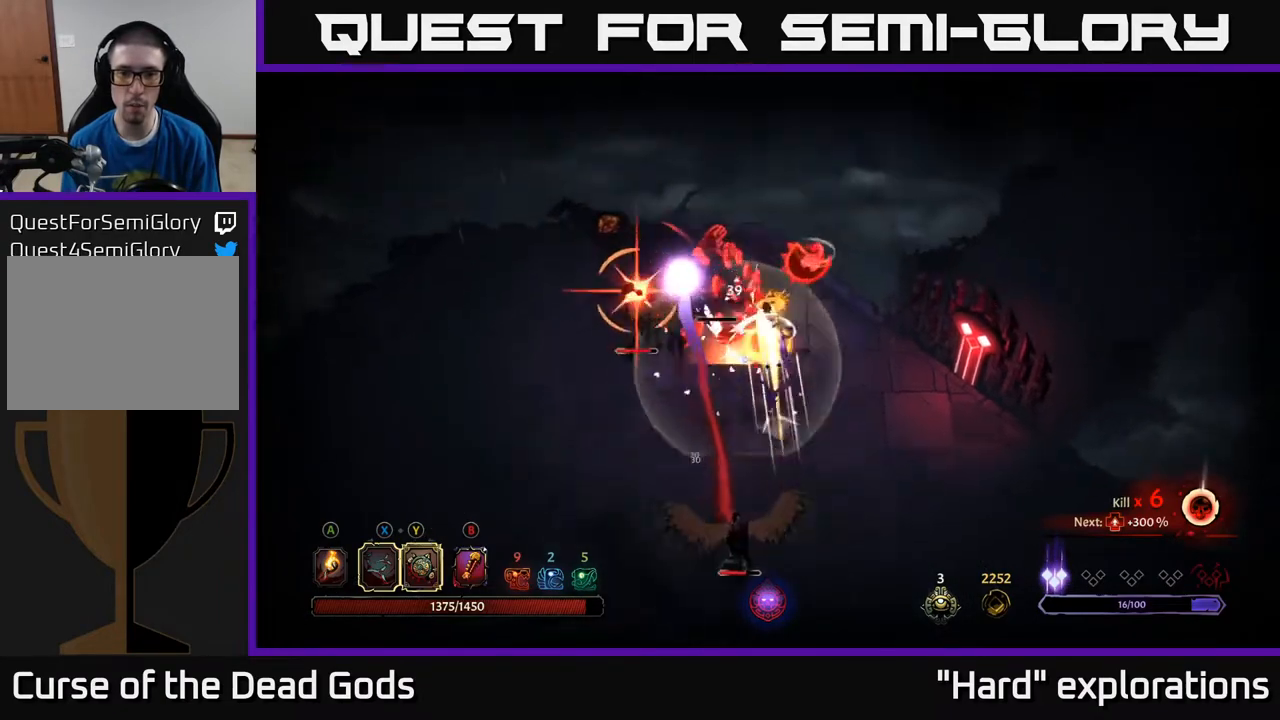
{"buttons": [], "left_stick": "left", "right_stick": "center", "events": [[167, "X", "down"], [217, "left_stick", "left"], [283, "X", "up"]]}
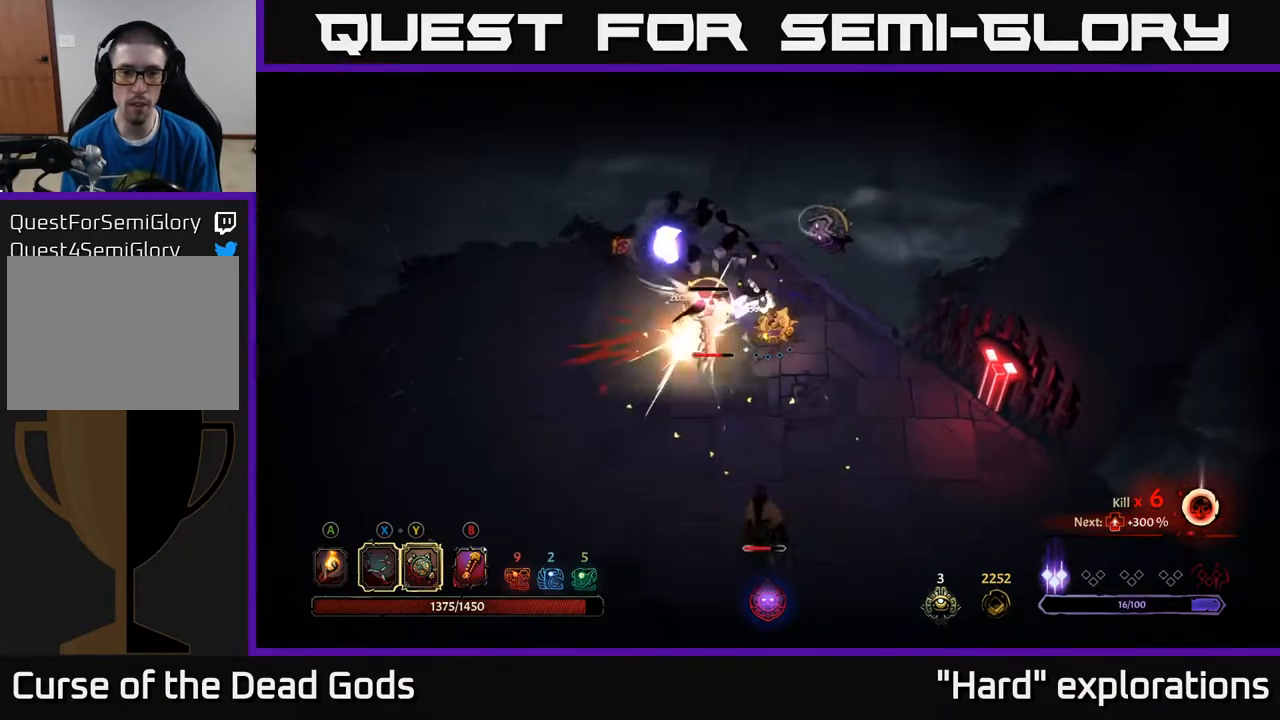
{"buttons": [], "left_stick": "left", "right_stick": "center", "events": [[17, "X", "down"], [50, "left_stick", "up-left"], [167, "X", "up"], [417, "left_stick", "left"]]}
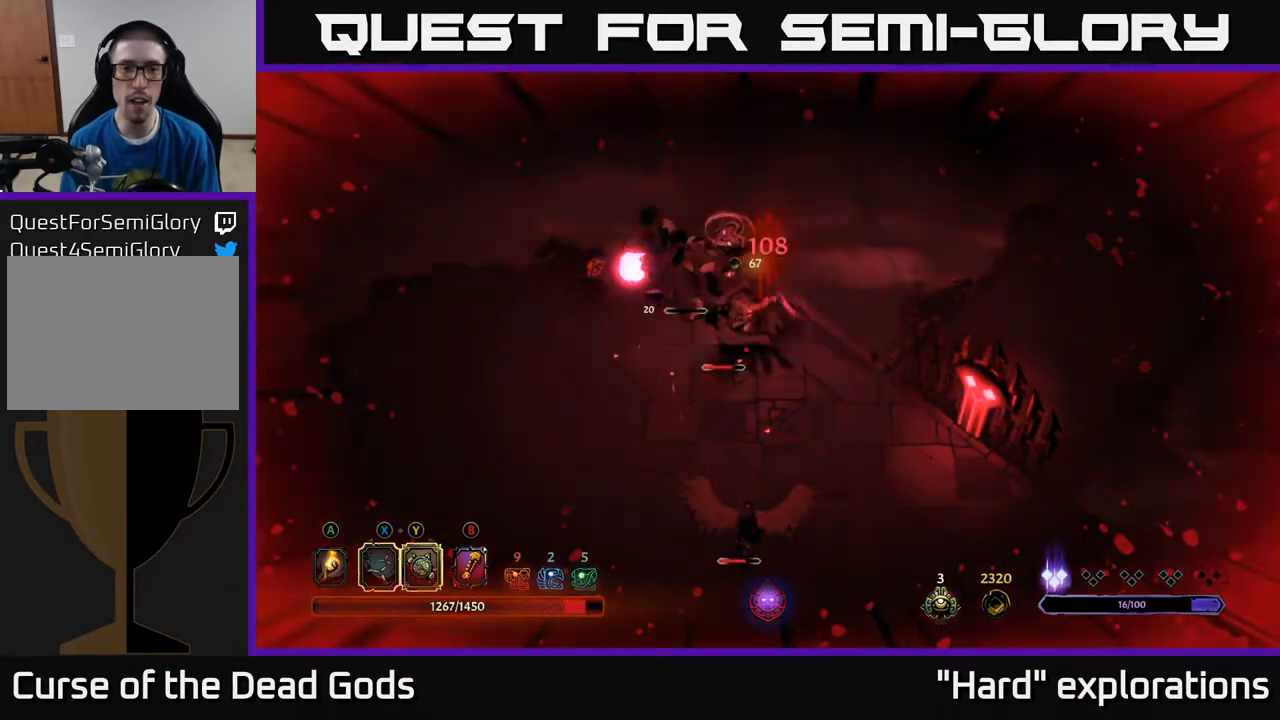
{"buttons": [], "left_stick": "left", "right_stick": "center", "events": [[283, "X", "down"], [417, "X", "up"]]}
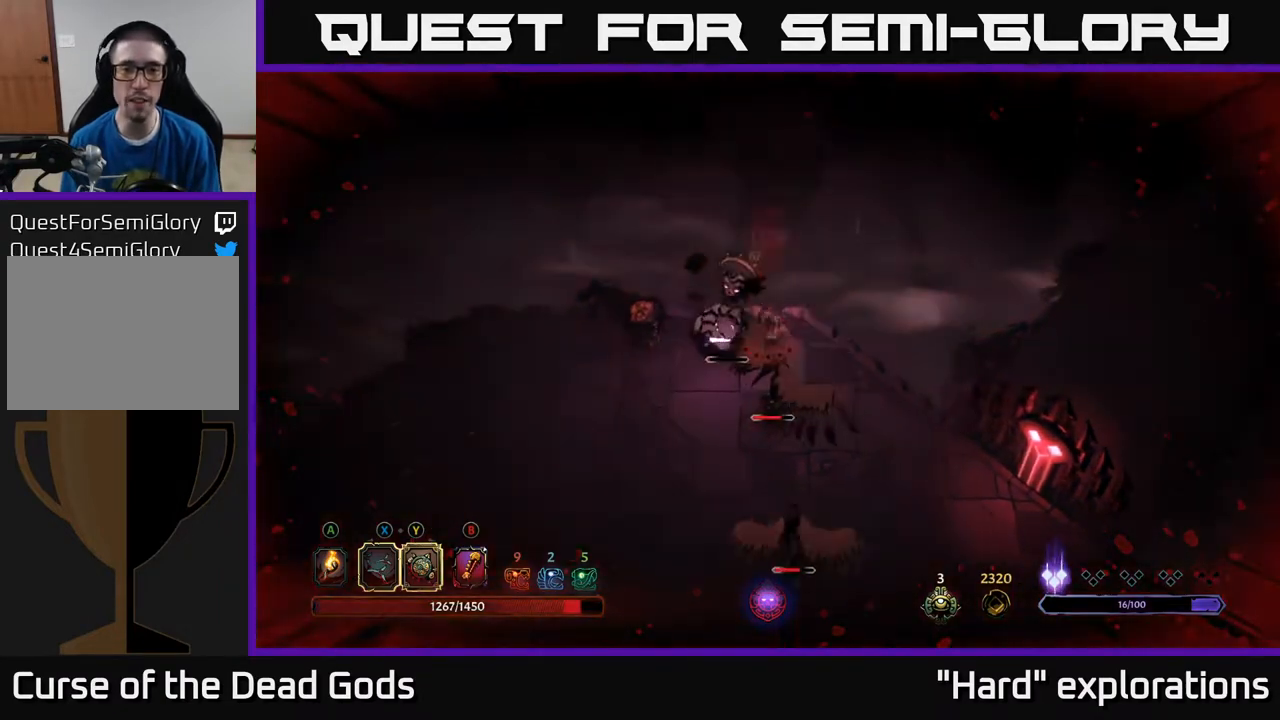
{"buttons": ["X"], "left_stick": "down", "right_stick": "center", "events": [[67, "X", "down"], [117, "left_stick", "down-left"], [167, "X", "up"], [417, "left_stick", "down"], [433, "X", "down"]]}
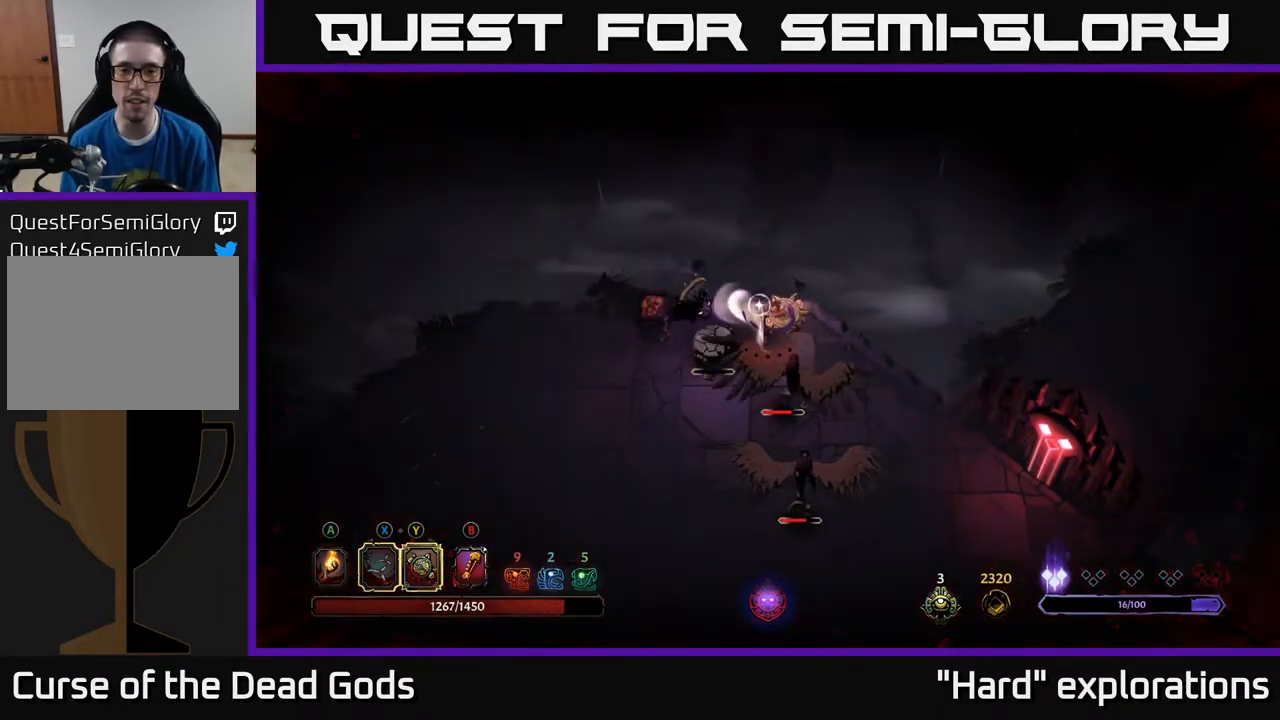
{"buttons": [], "left_stick": "down", "right_stick": "center", "events": [[83, "X", "up"], [333, "X", "down"], [467, "X", "up"]]}
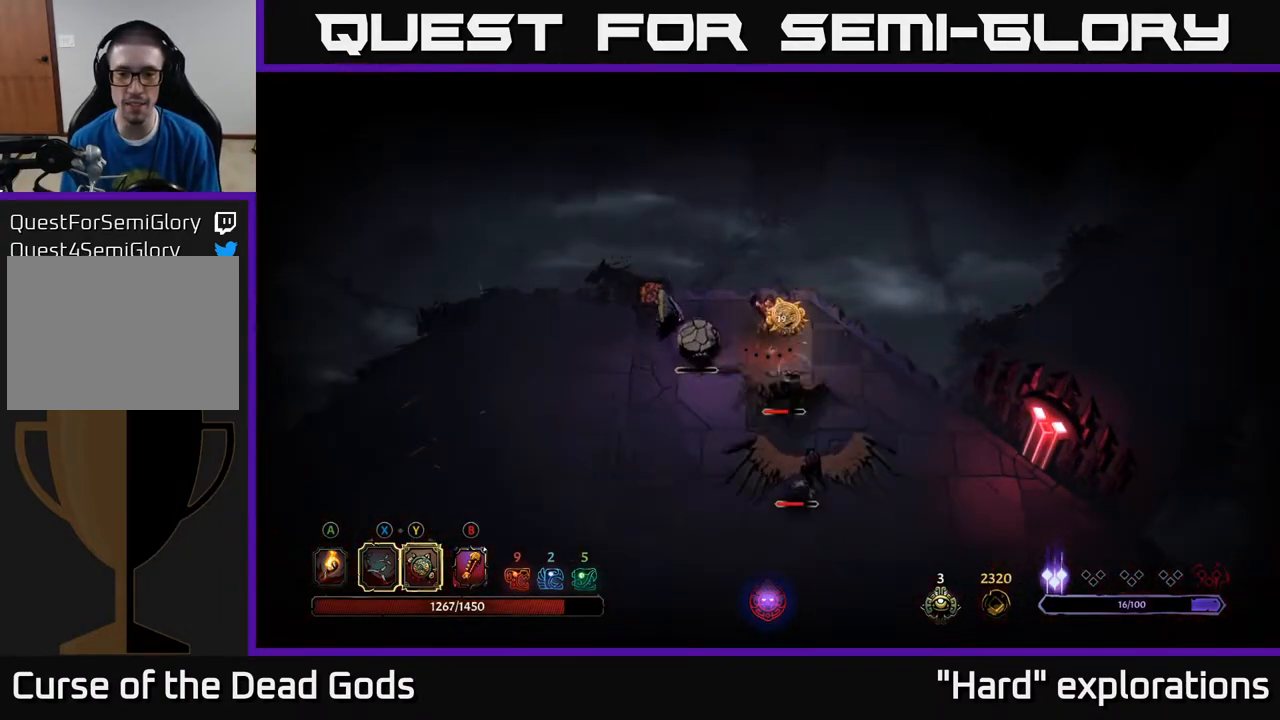
{"buttons": [], "left_stick": "down", "right_stick": "center", "events": []}
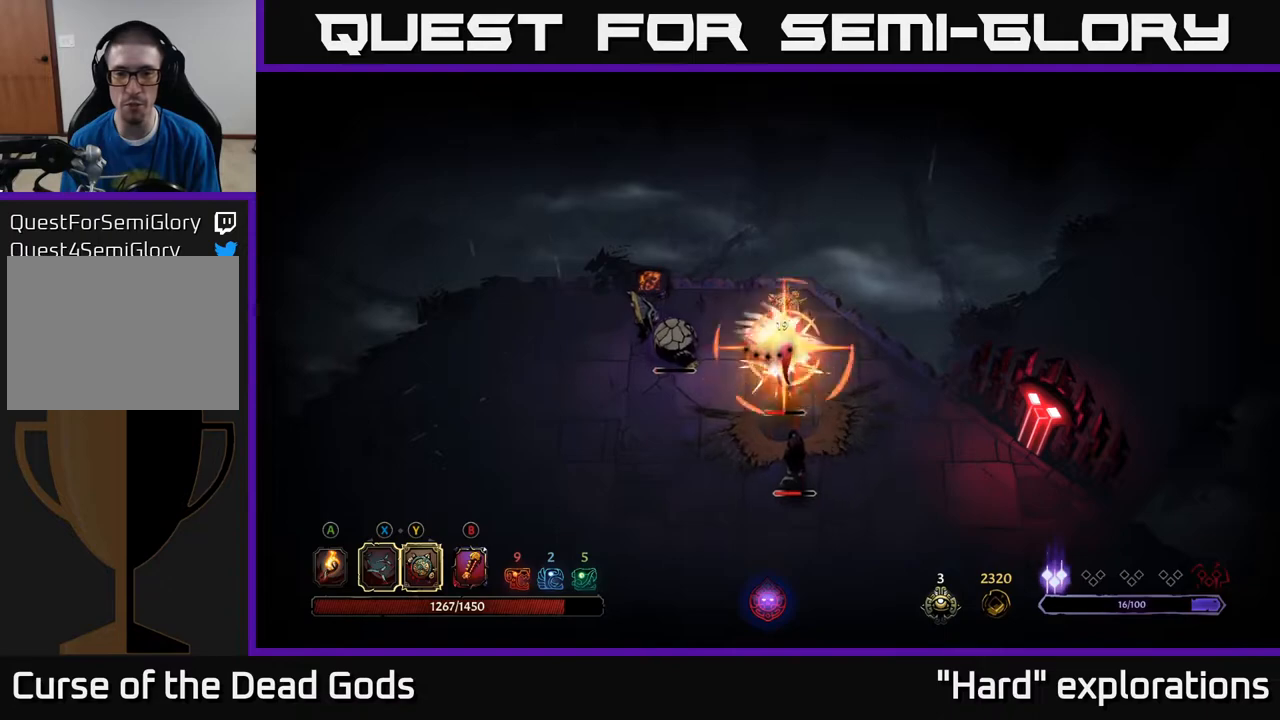
{"buttons": ["Y"], "left_stick": "down", "right_stick": "center", "events": [[33, "left_stick", "down-left"], [67, "Y", "down"], [383, "left_stick", "down"]]}
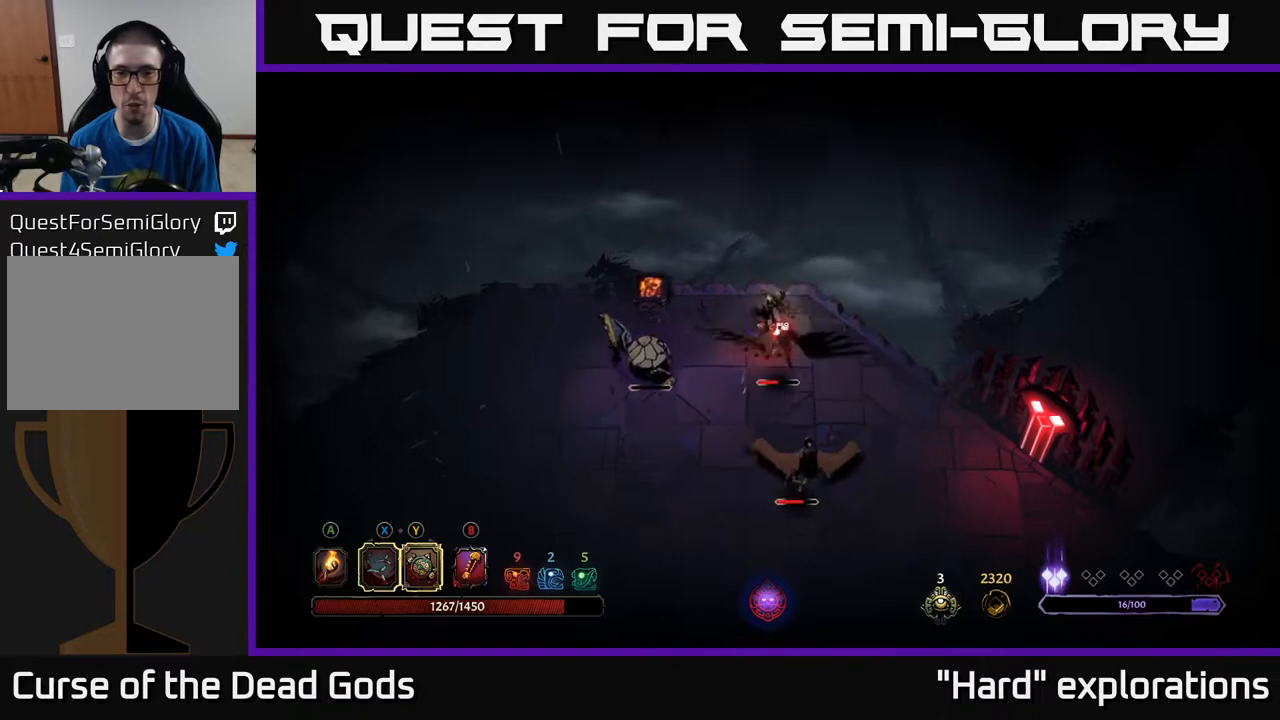
{"buttons": [], "left_stick": "down-right", "right_stick": "center", "events": [[33, "Y", "up"], [83, "left_stick", "center"], [133, "left_stick", "right"], [200, "R2", "down"], [317, "R2", "up"], [450, "left_stick", "down-right"]]}
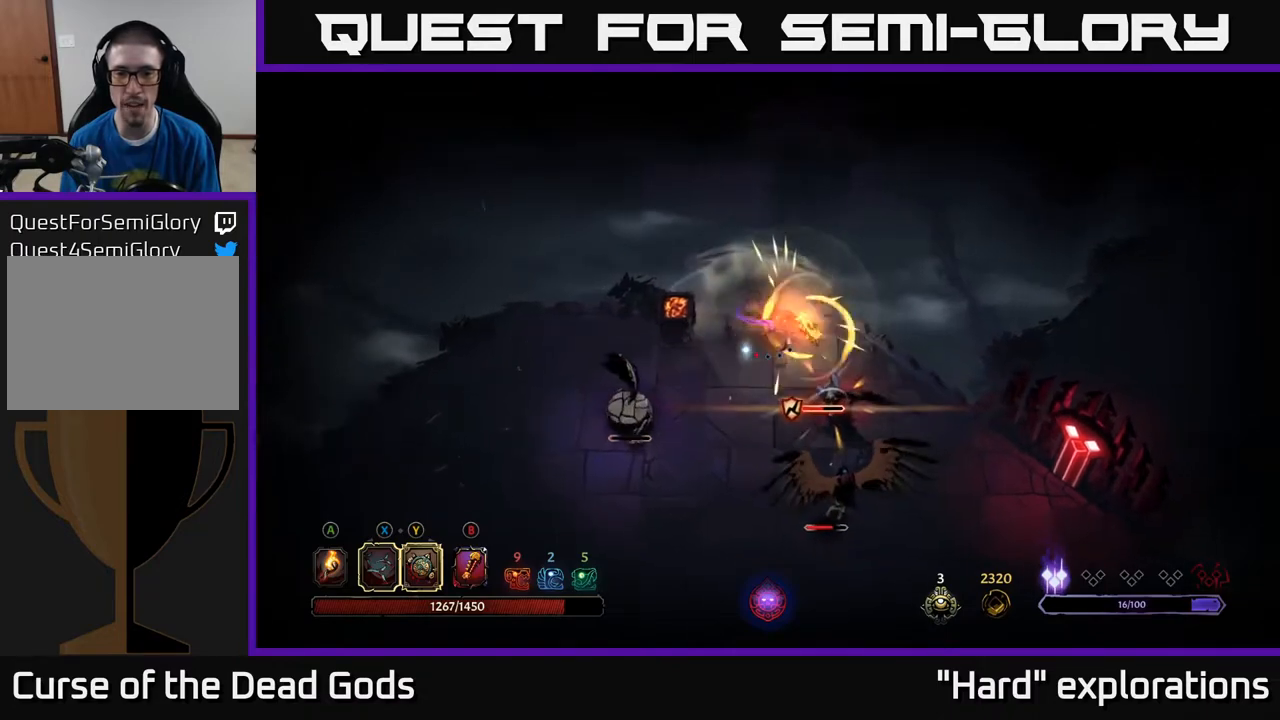
{"buttons": [], "left_stick": "down-right", "right_stick": "center", "events": []}
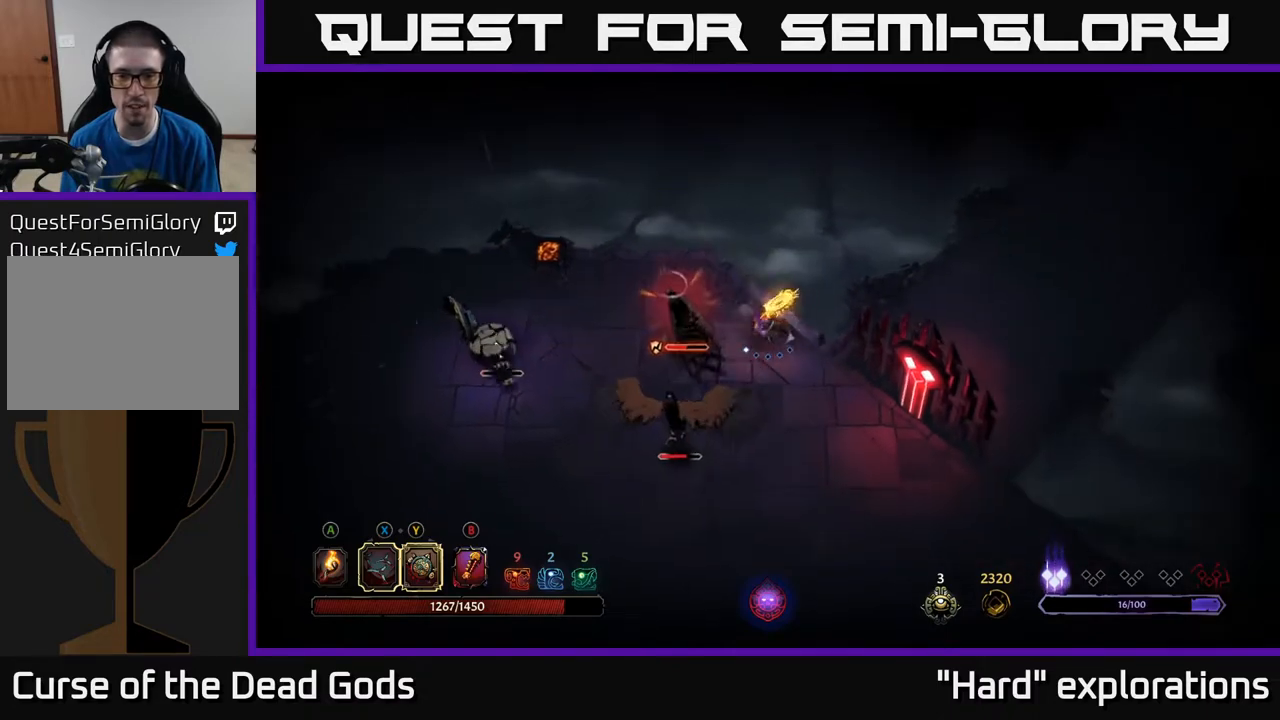
{"buttons": [], "left_stick": "right", "right_stick": "center", "events": [[167, "left_stick", "down"], [433, "left_stick", "right"]]}
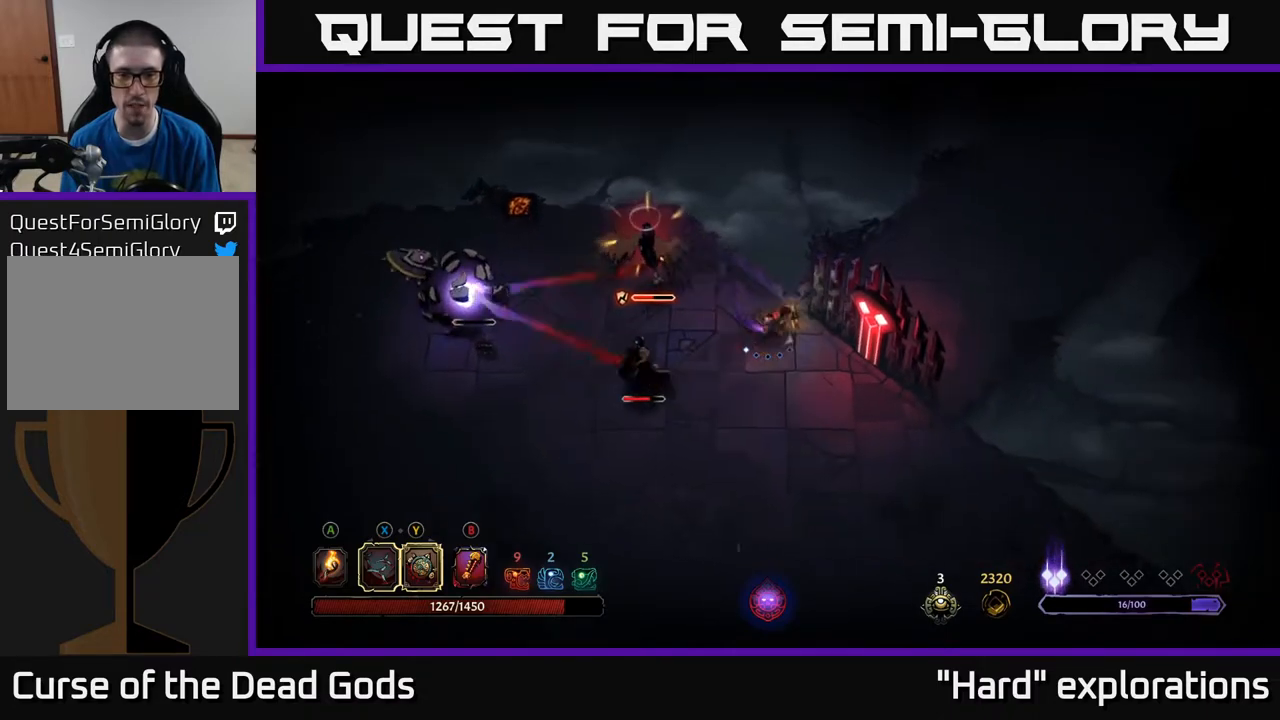
{"buttons": ["Y"], "left_stick": "left", "right_stick": "center", "events": [[200, "left_stick", "left"], [383, "Y", "down"]]}
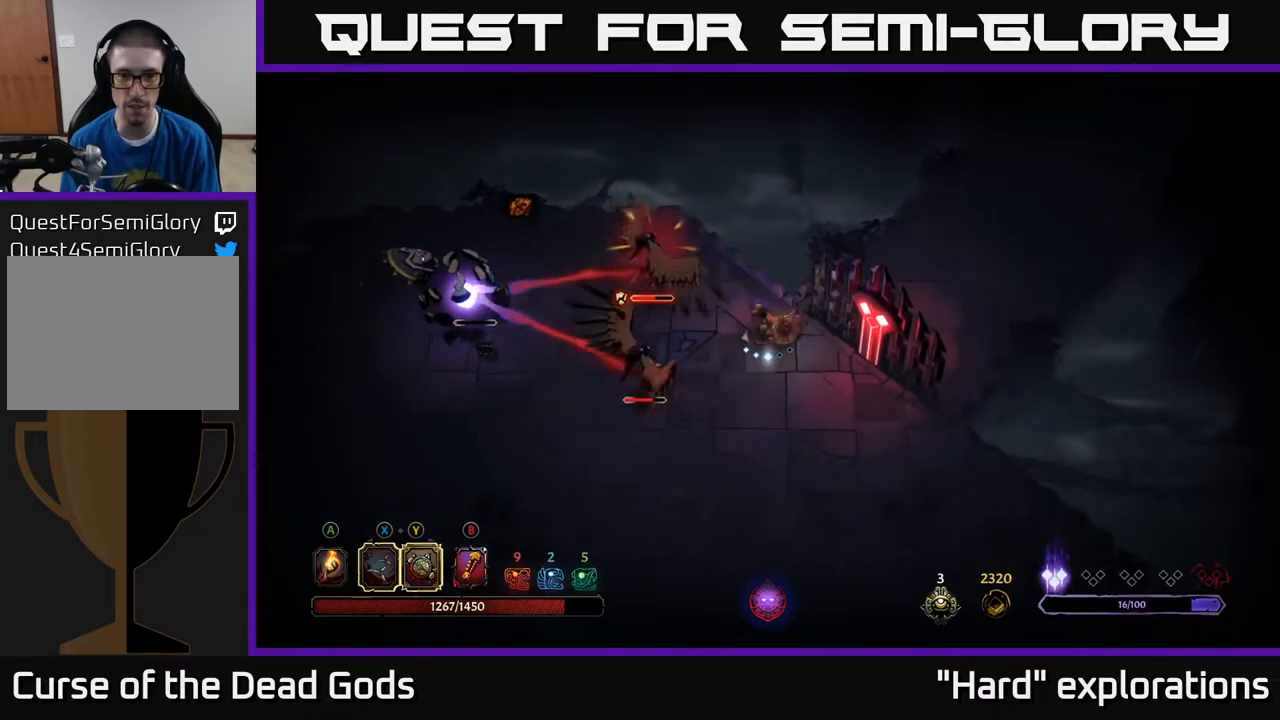
{"buttons": [], "left_stick": "left", "right_stick": "center", "events": [[300, "Y", "up"]]}
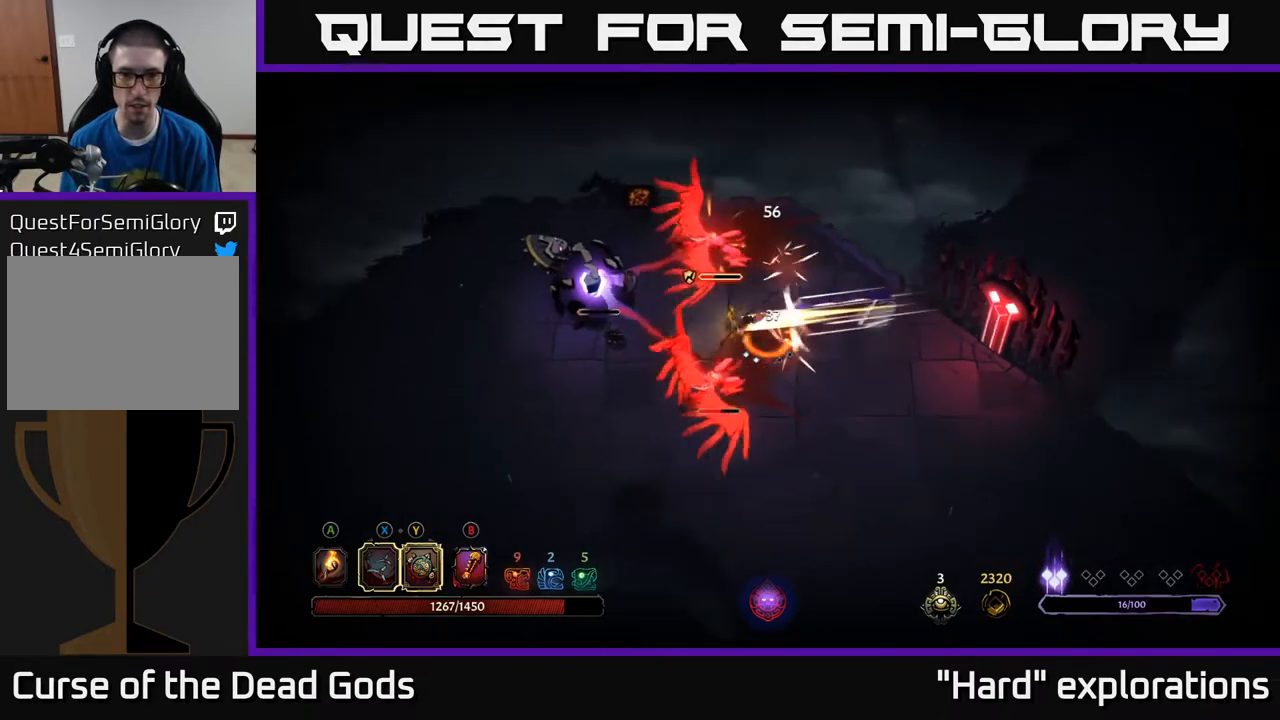
{"buttons": ["X"], "left_stick": "left", "right_stick": "center", "events": [[83, "X", "down"], [200, "X", "up"], [417, "X", "down"]]}
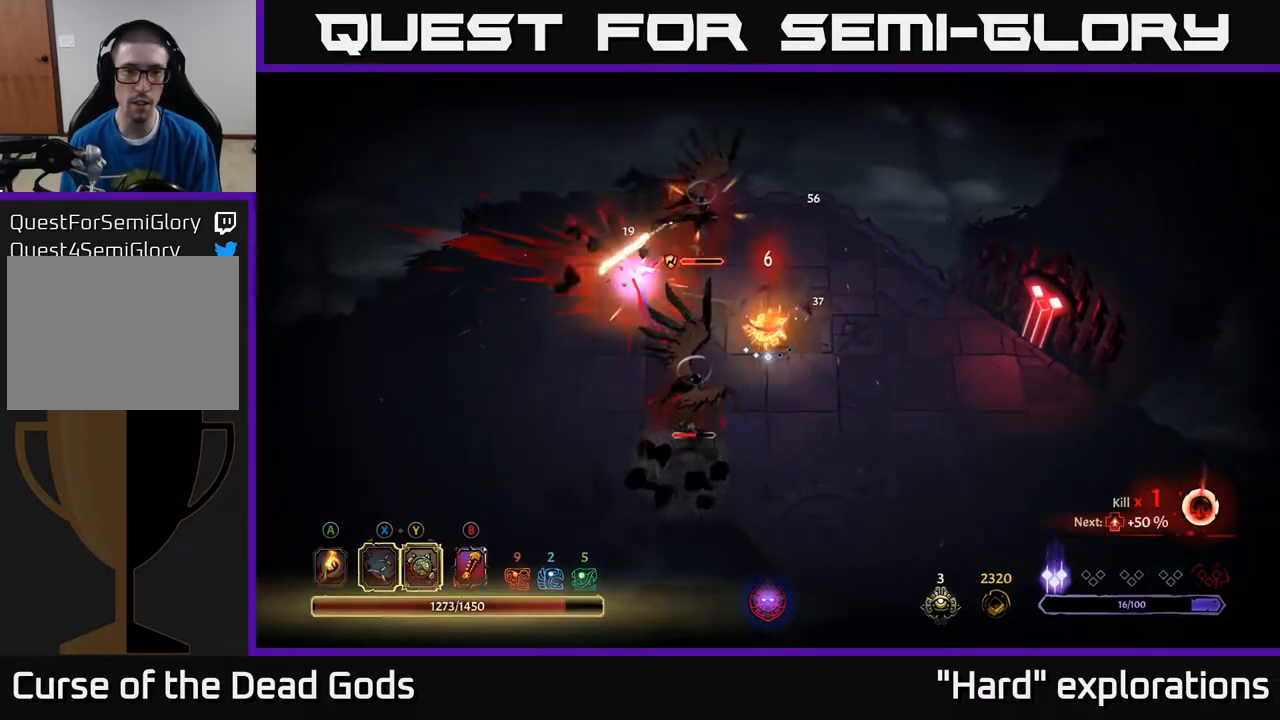
{"buttons": ["X"], "left_stick": "up-left", "right_stick": "center", "events": [[50, "X", "up"], [267, "left_stick", "up-left"], [417, "X", "down"]]}
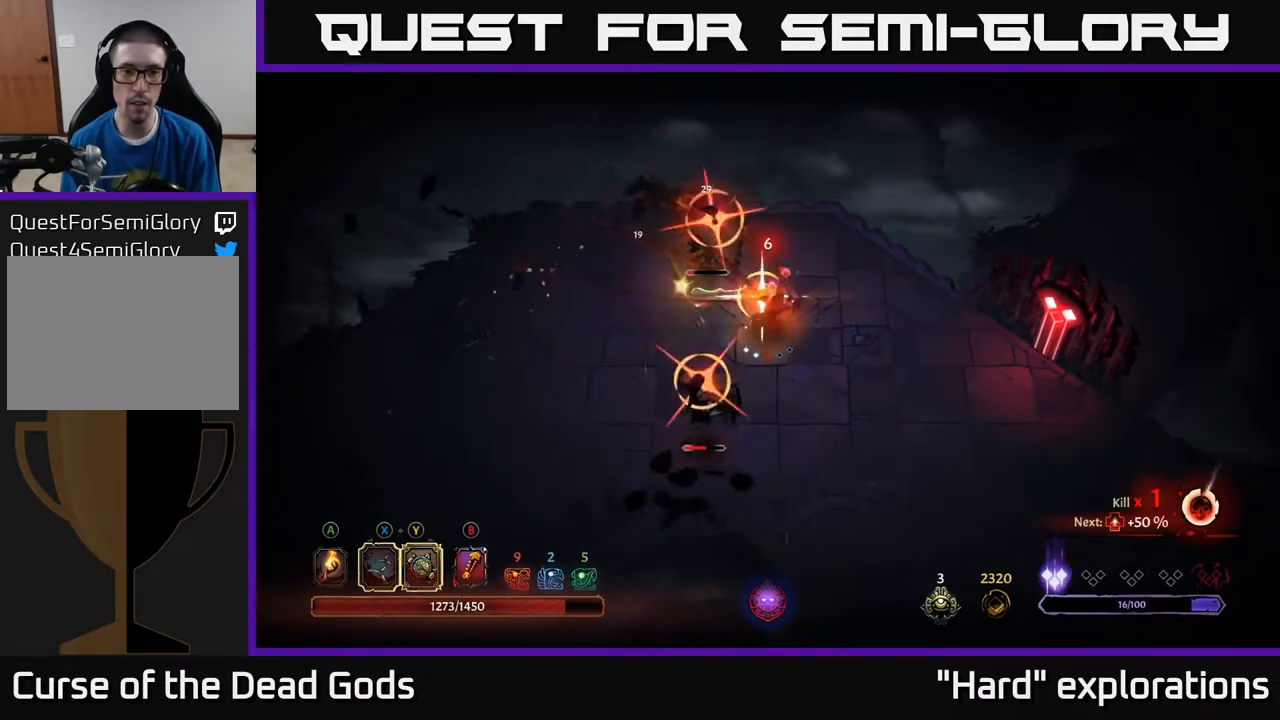
{"buttons": [], "left_stick": "center", "right_stick": "center", "events": [[17, "X", "up"], [83, "left_stick", "down-left"], [117, "R2", "down"], [250, "R2", "up"], [350, "left_stick", "left"], [450, "left_stick", "center"]]}
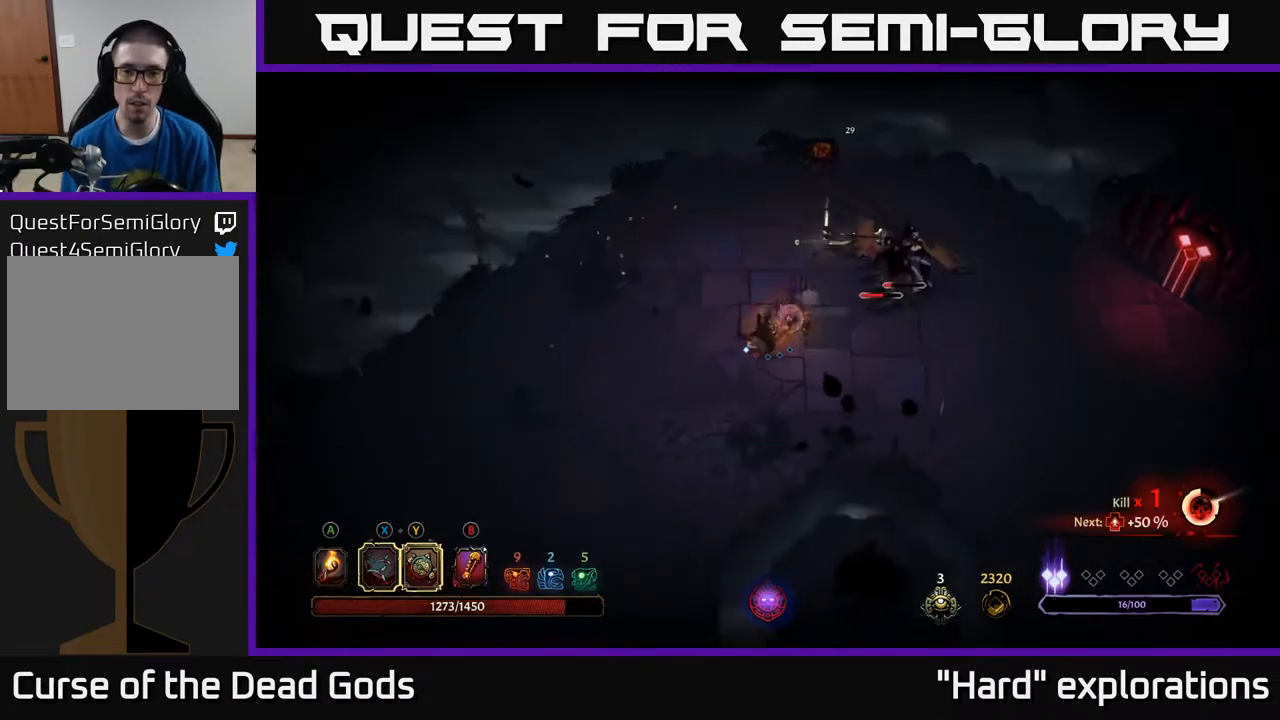
{"buttons": ["Y"], "left_stick": "up-right", "right_stick": "center", "events": [[117, "left_stick", "right"], [350, "left_stick", "up-right"], [433, "Y", "down"]]}